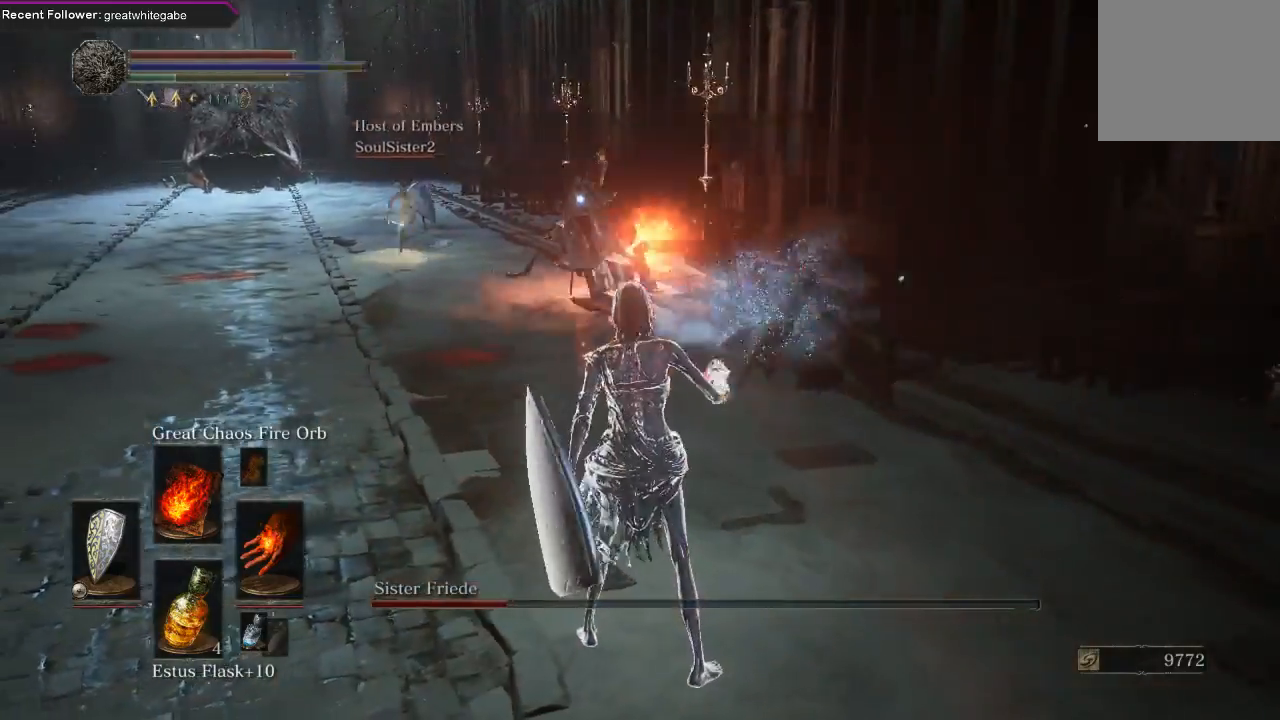
Gameplay with a controller (Xbox layout); each line is a JSON object with the inputs held at the frame after it. "events" lists button and stick changes between this image and that frame as [ms after this image, input, new state], when the widget could be followed in between. Not read: SHARE.
{"buttons": [], "left_stick": "up", "right_stick": "center", "events": [[367, "left_stick", "up"]]}
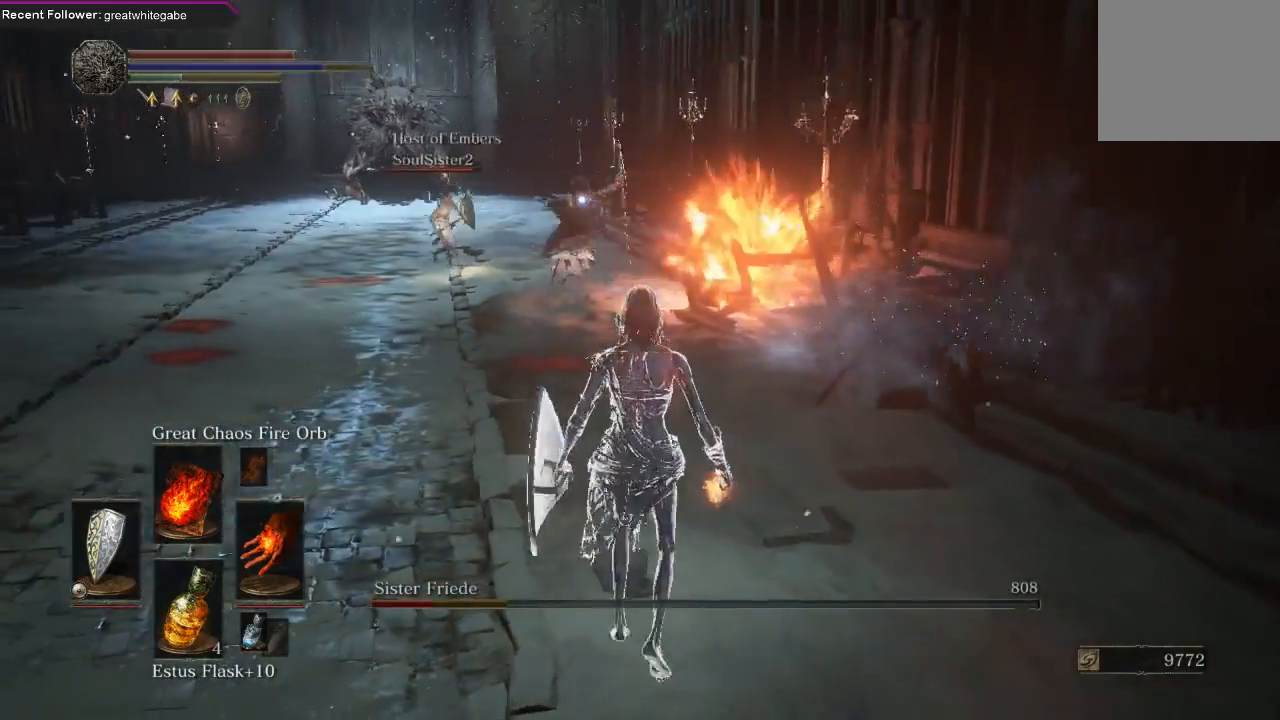
{"buttons": [], "left_stick": "up", "right_stick": "center", "events": []}
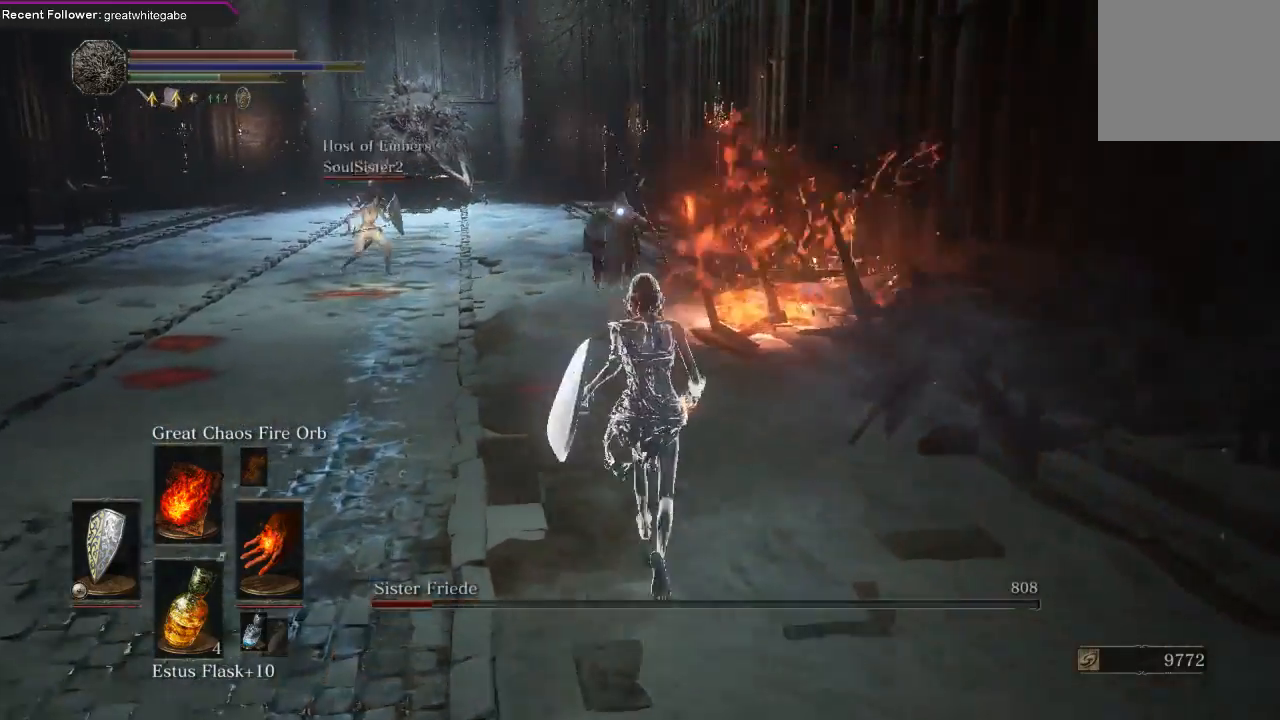
{"buttons": [], "left_stick": "left", "right_stick": "center", "events": [[367, "left_stick", "left"]]}
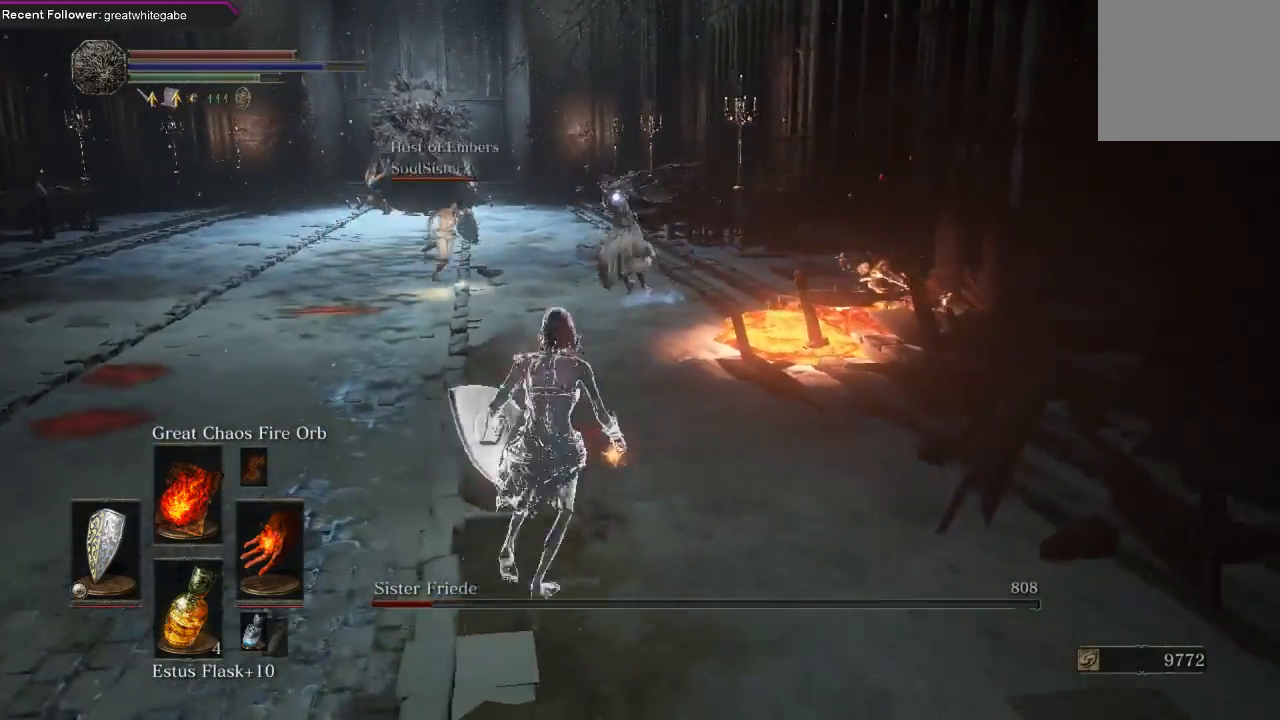
{"buttons": [], "left_stick": "left", "right_stick": "center", "events": [[167, "left_stick", "up-left"], [433, "left_stick", "left"]]}
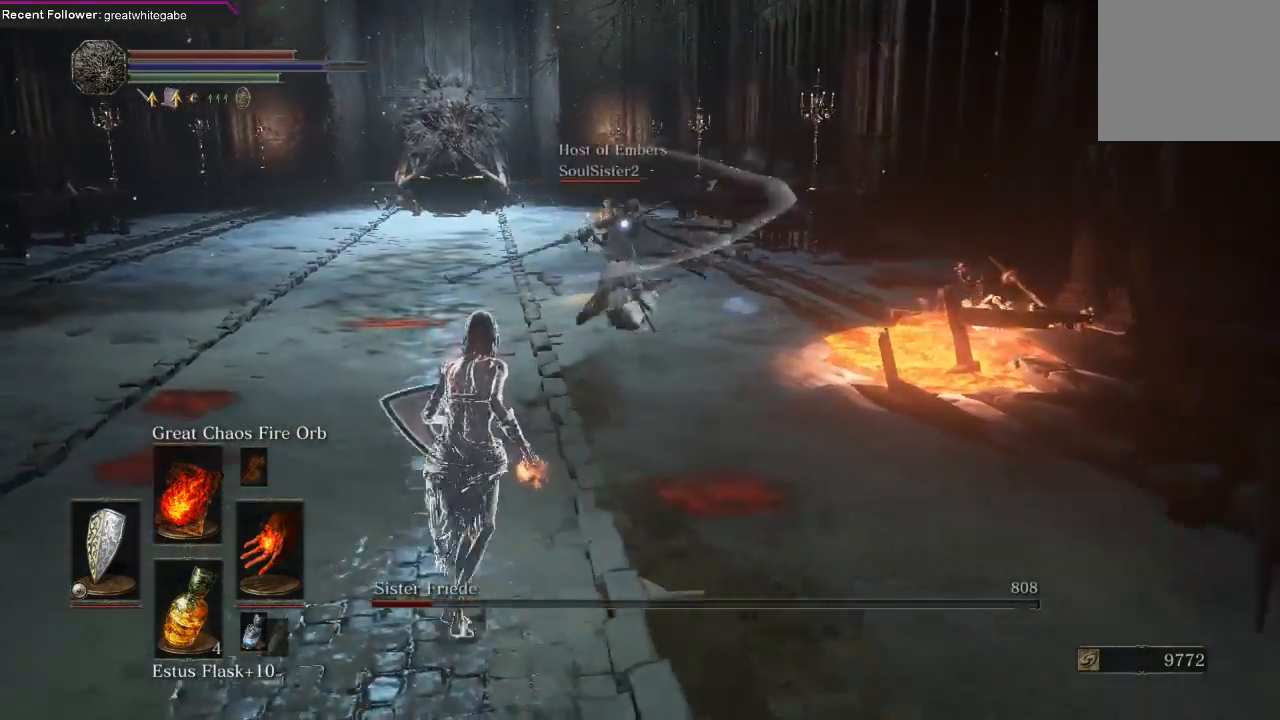
{"buttons": ["L1"], "left_stick": "down", "right_stick": "center", "events": [[67, "L1", "down"], [233, "left_stick", "down"]]}
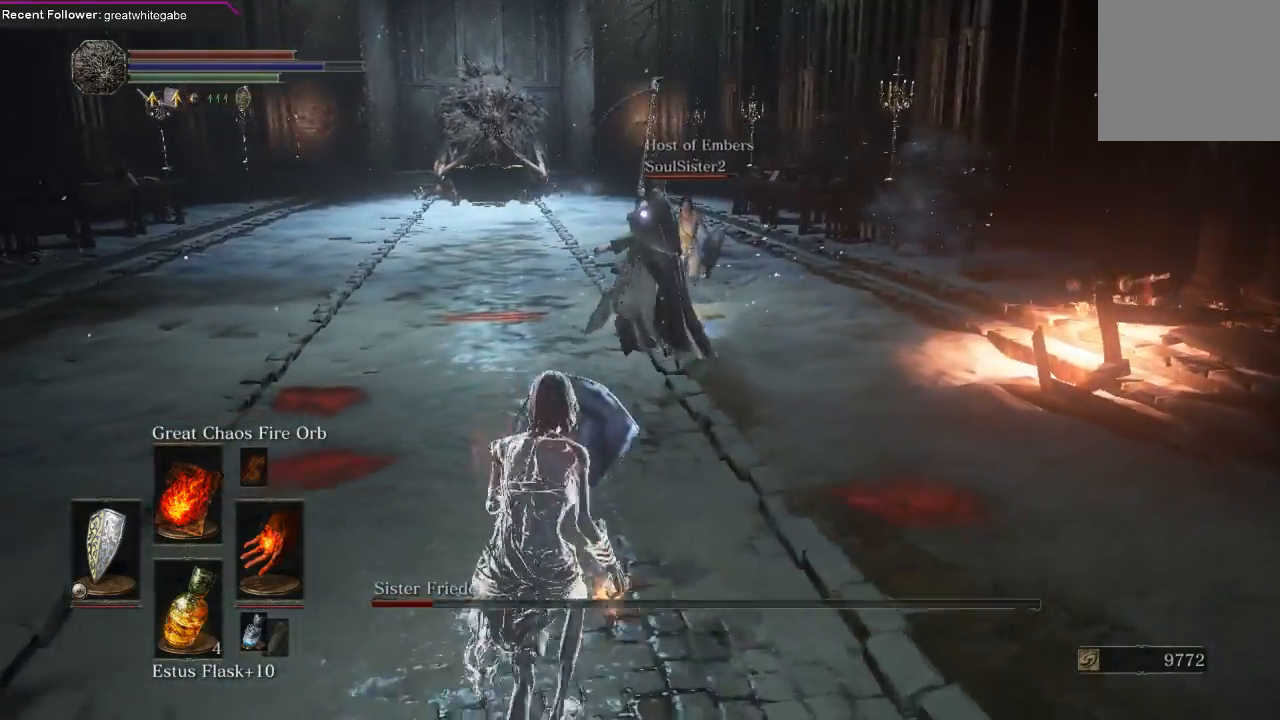
{"buttons": ["L1"], "left_stick": "down", "right_stick": "center", "events": []}
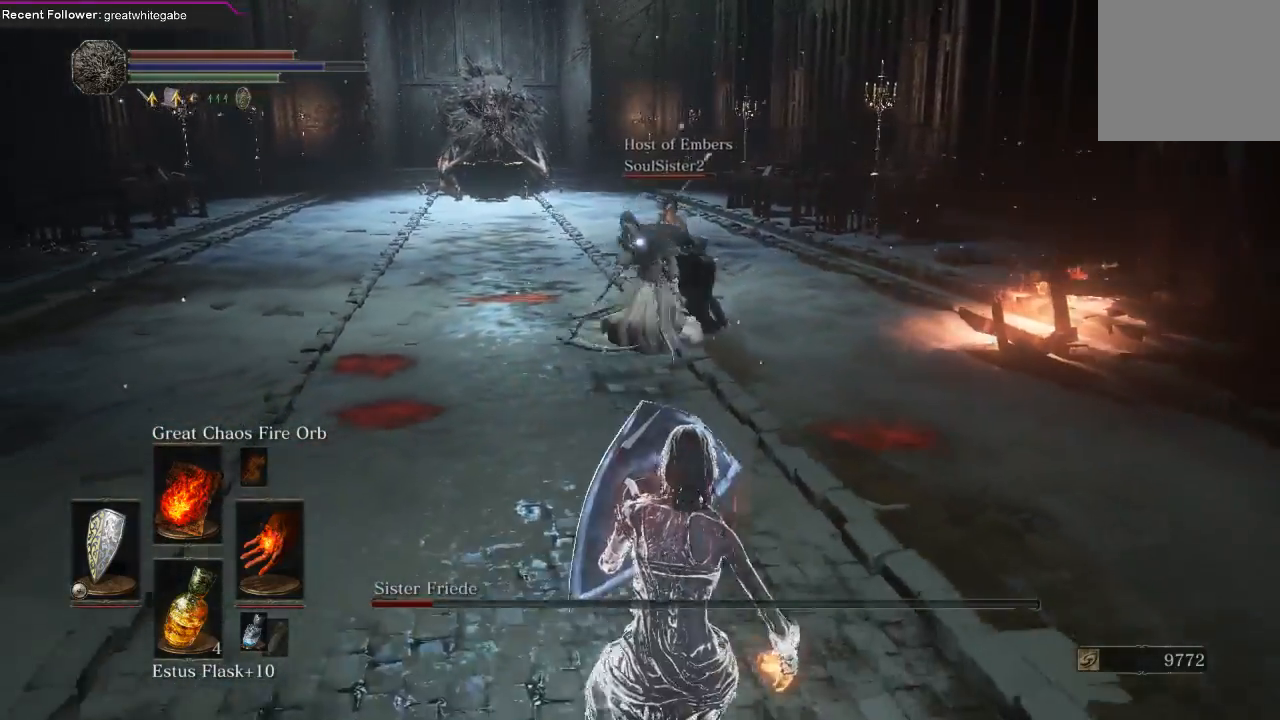
{"buttons": ["L1"], "left_stick": "down", "right_stick": "center", "events": []}
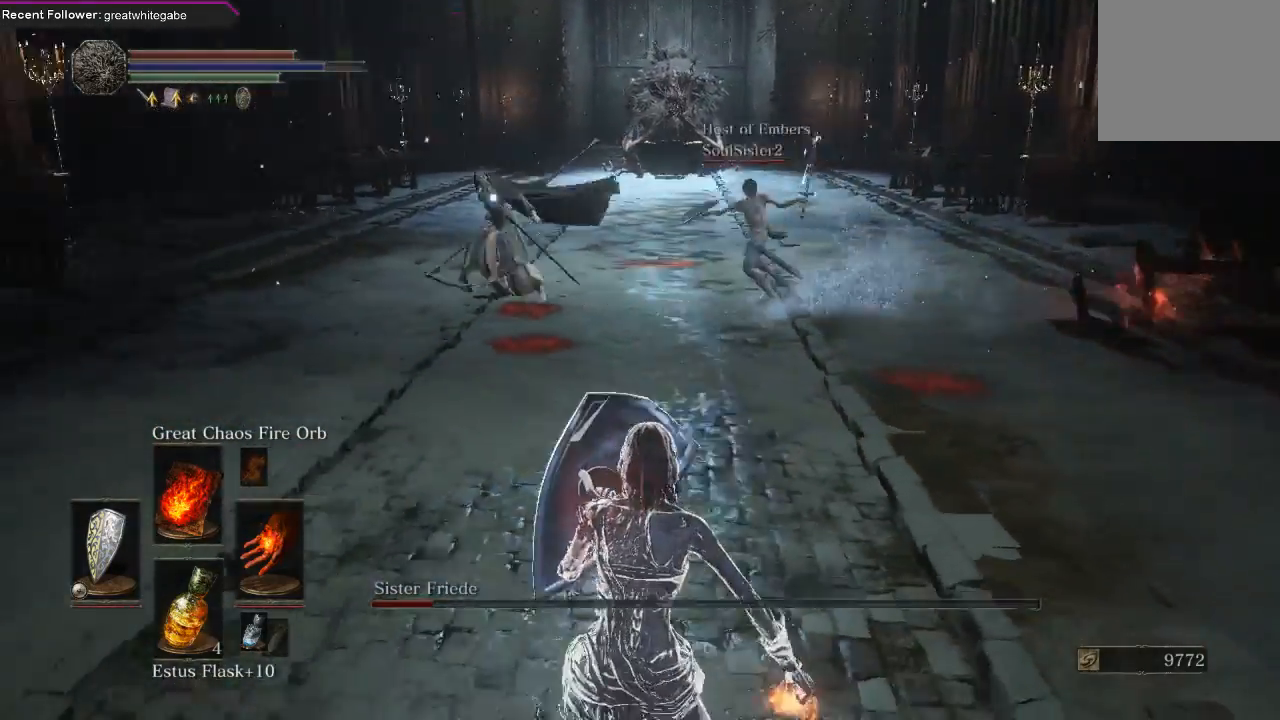
{"buttons": [], "left_stick": "right", "right_stick": "center"}